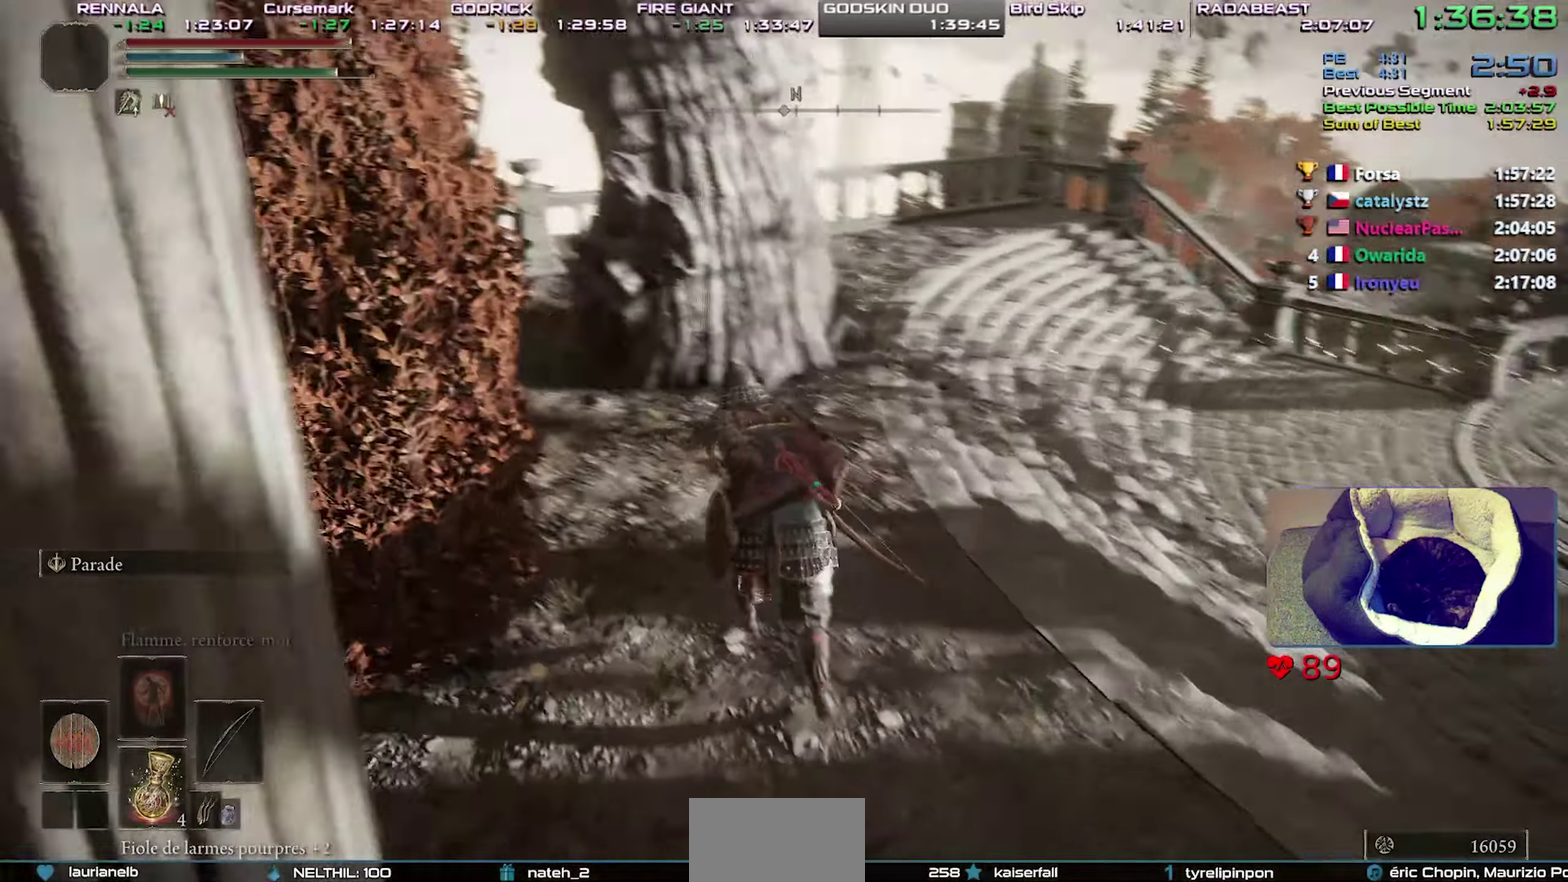
Gameplay with a controller (PlayStation layout); each line is a JSON object with the inputs held at the frame after it. "events" lists button and stick changes between this image and that frame as [ms after this image, input, new state], when the widget could be followed in between. This overlay highlights the sticks when they move; stick clicks (R3) are not distinguishable. This document gives stick clicks only as held states, not as events. Not read: left_stick.
{"buttons": ["CIRCLE", "L1"], "right_stick": "center", "events": [[250, "L1", "down"]]}
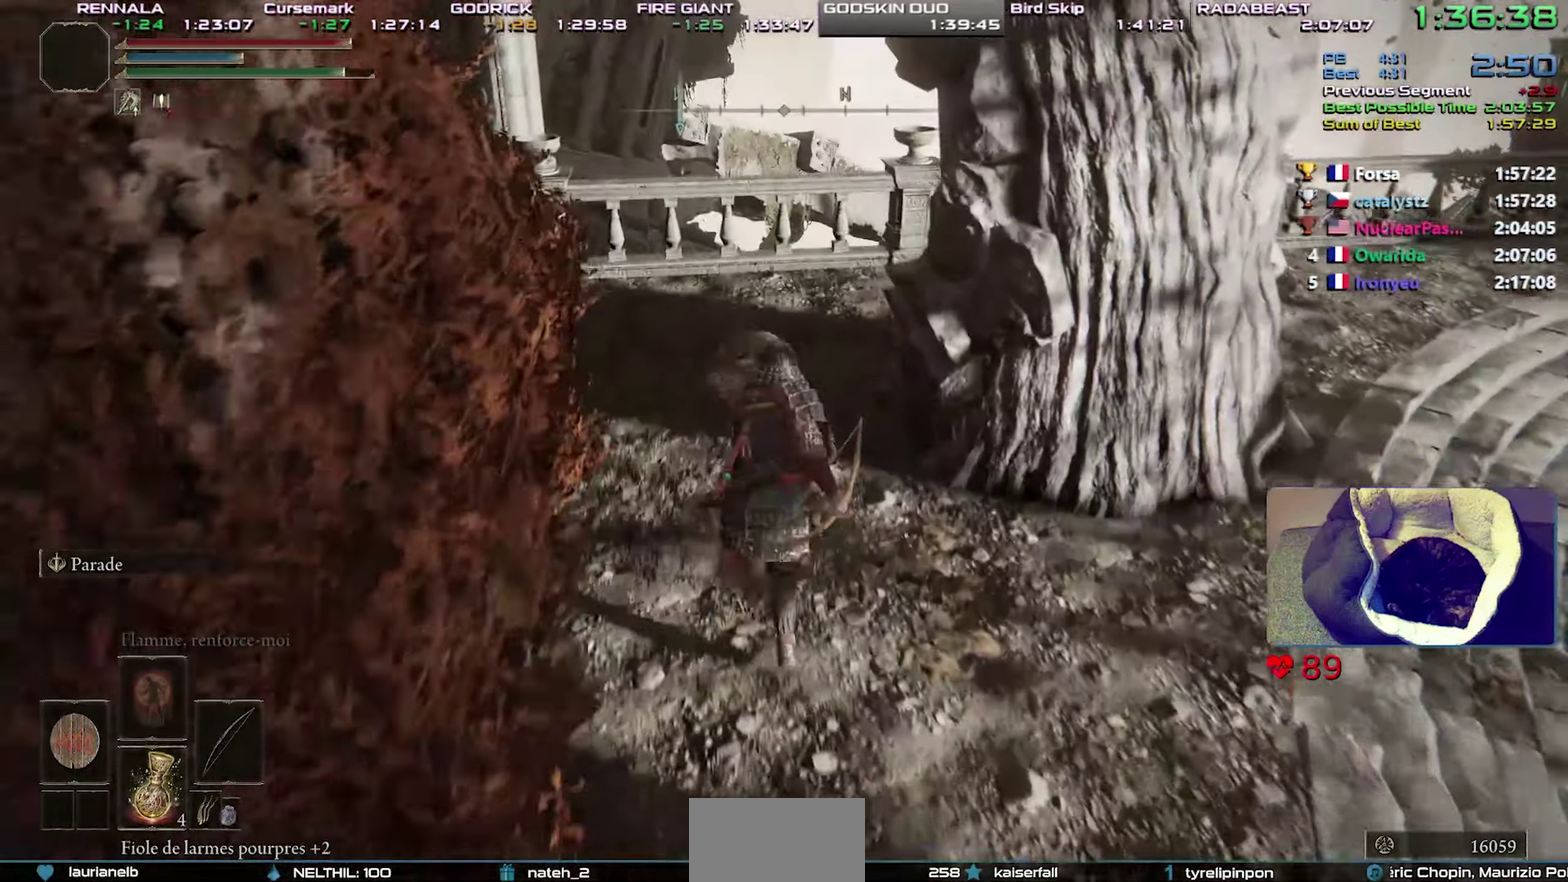
{"buttons": ["CIRCLE", "L1"], "right_stick": "center", "events": []}
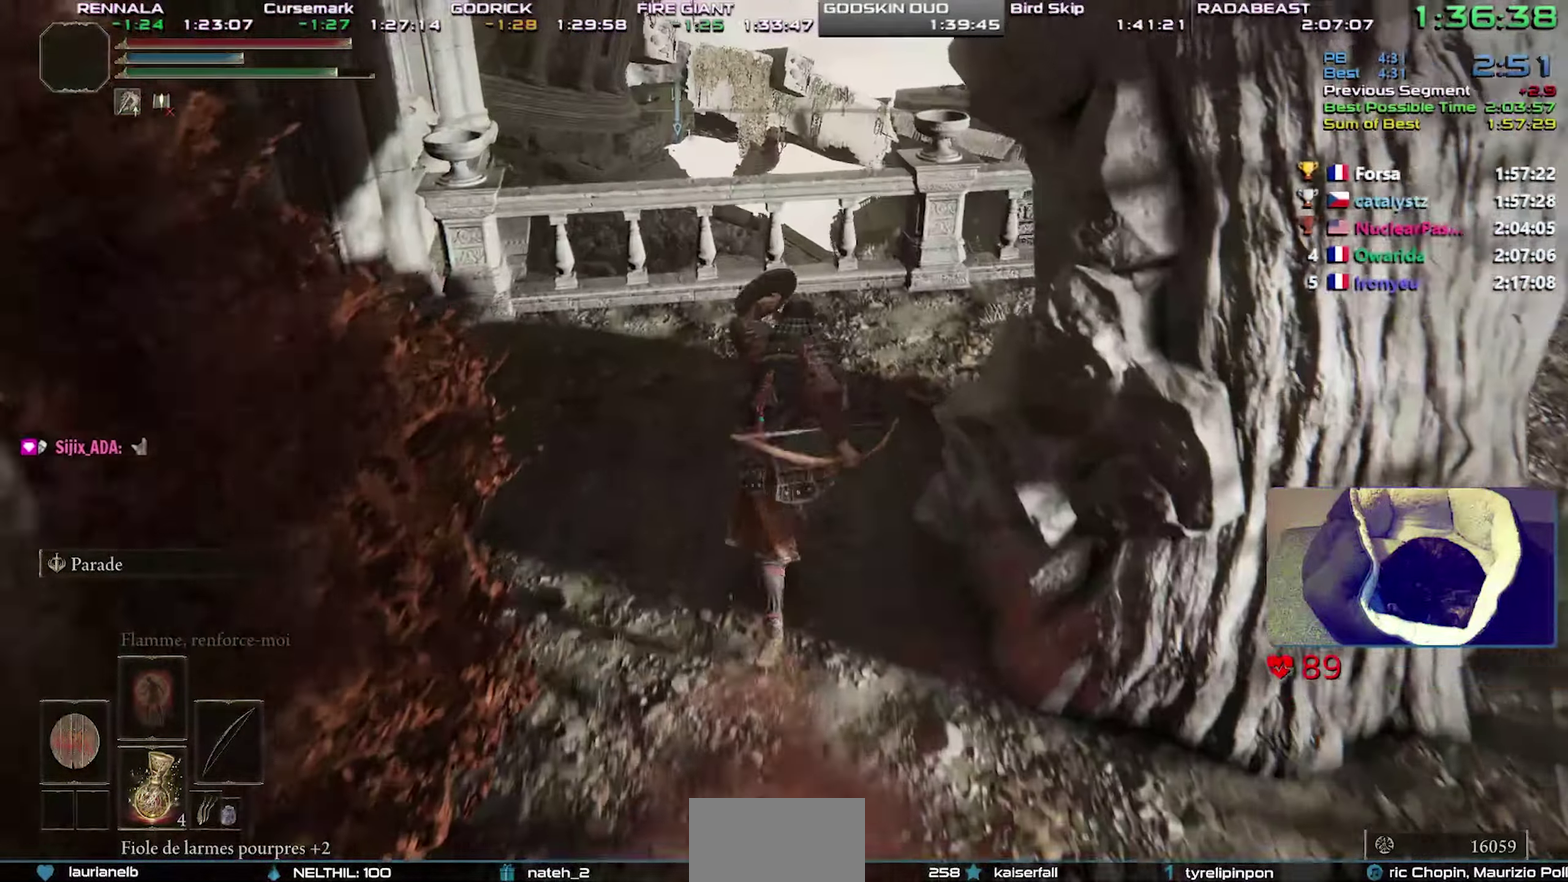
{"buttons": ["CIRCLE", "L1"], "right_stick": "center", "events": [[183, "CROSS", "down"], [350, "CROSS", "up"]]}
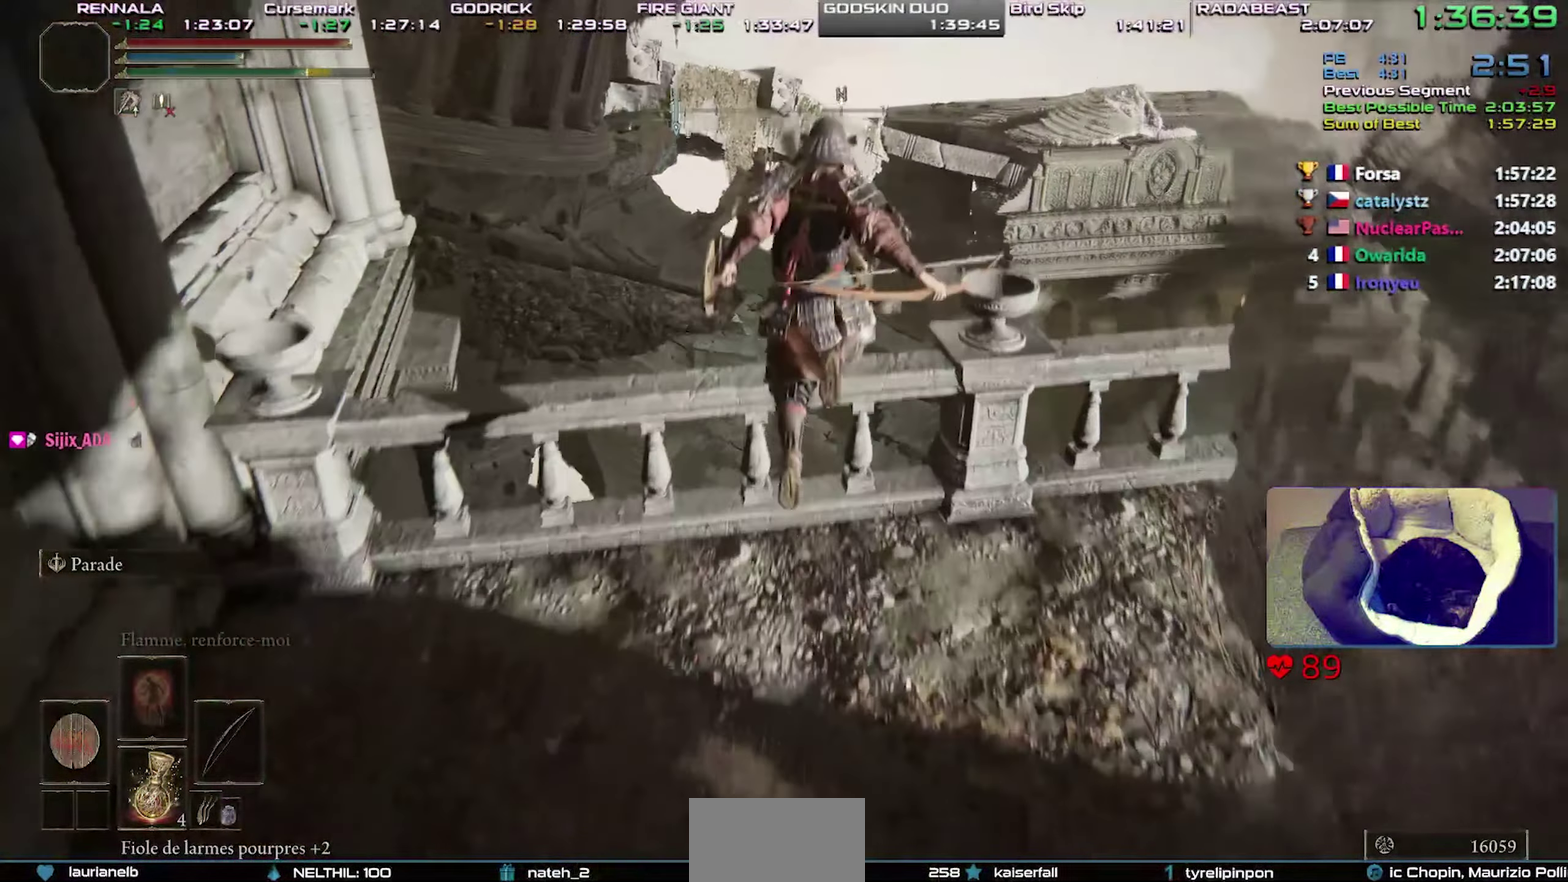
{"buttons": ["CIRCLE", "L1"], "right_stick": "center", "events": []}
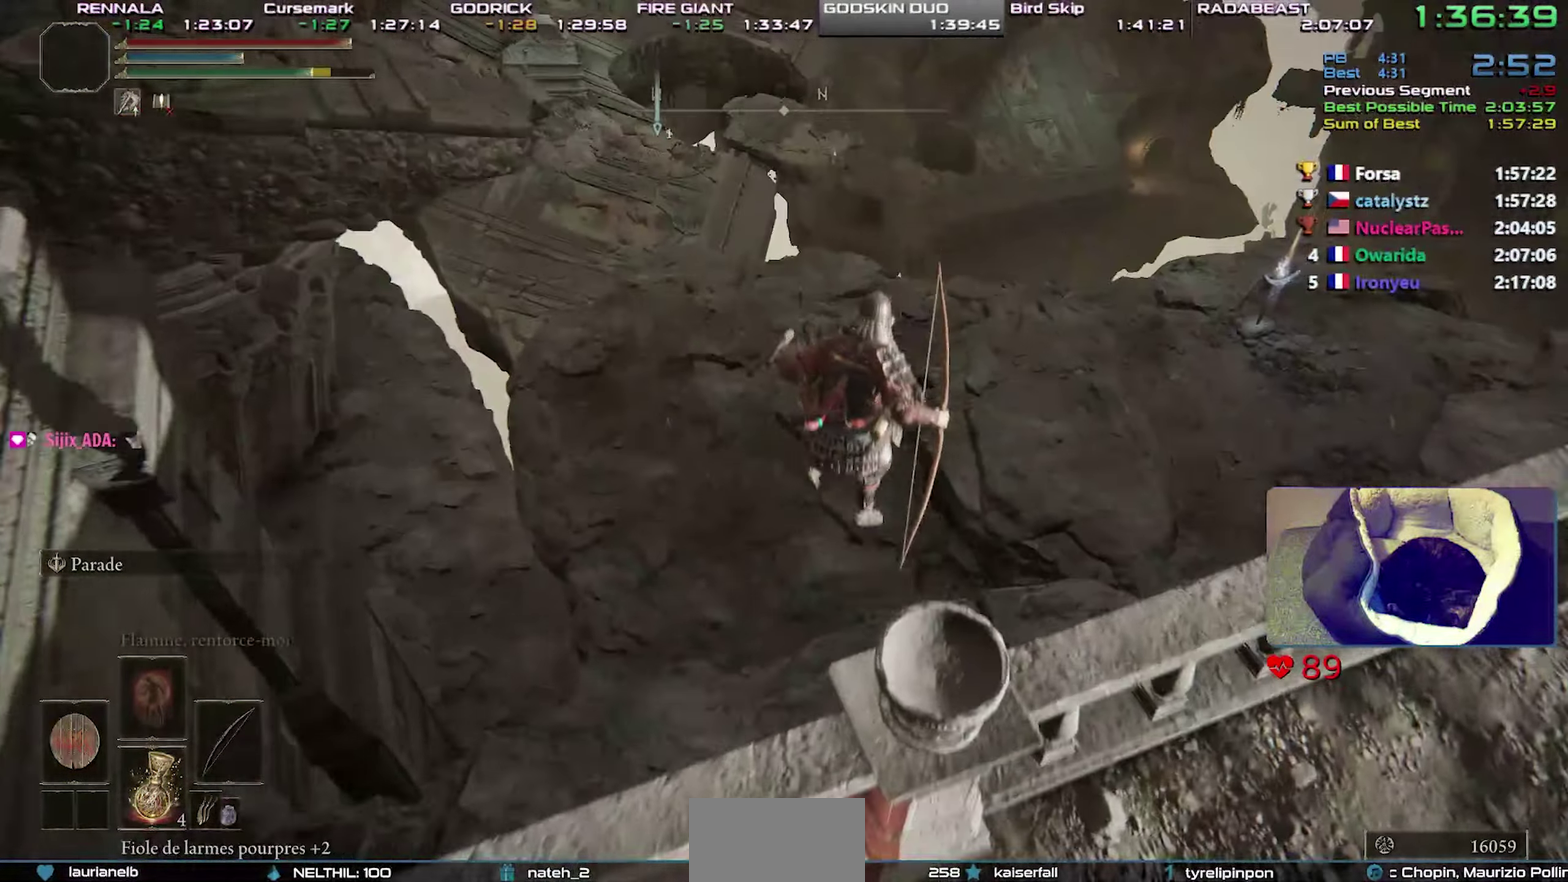
{"buttons": ["CIRCLE", "L1"], "right_stick": "center", "events": []}
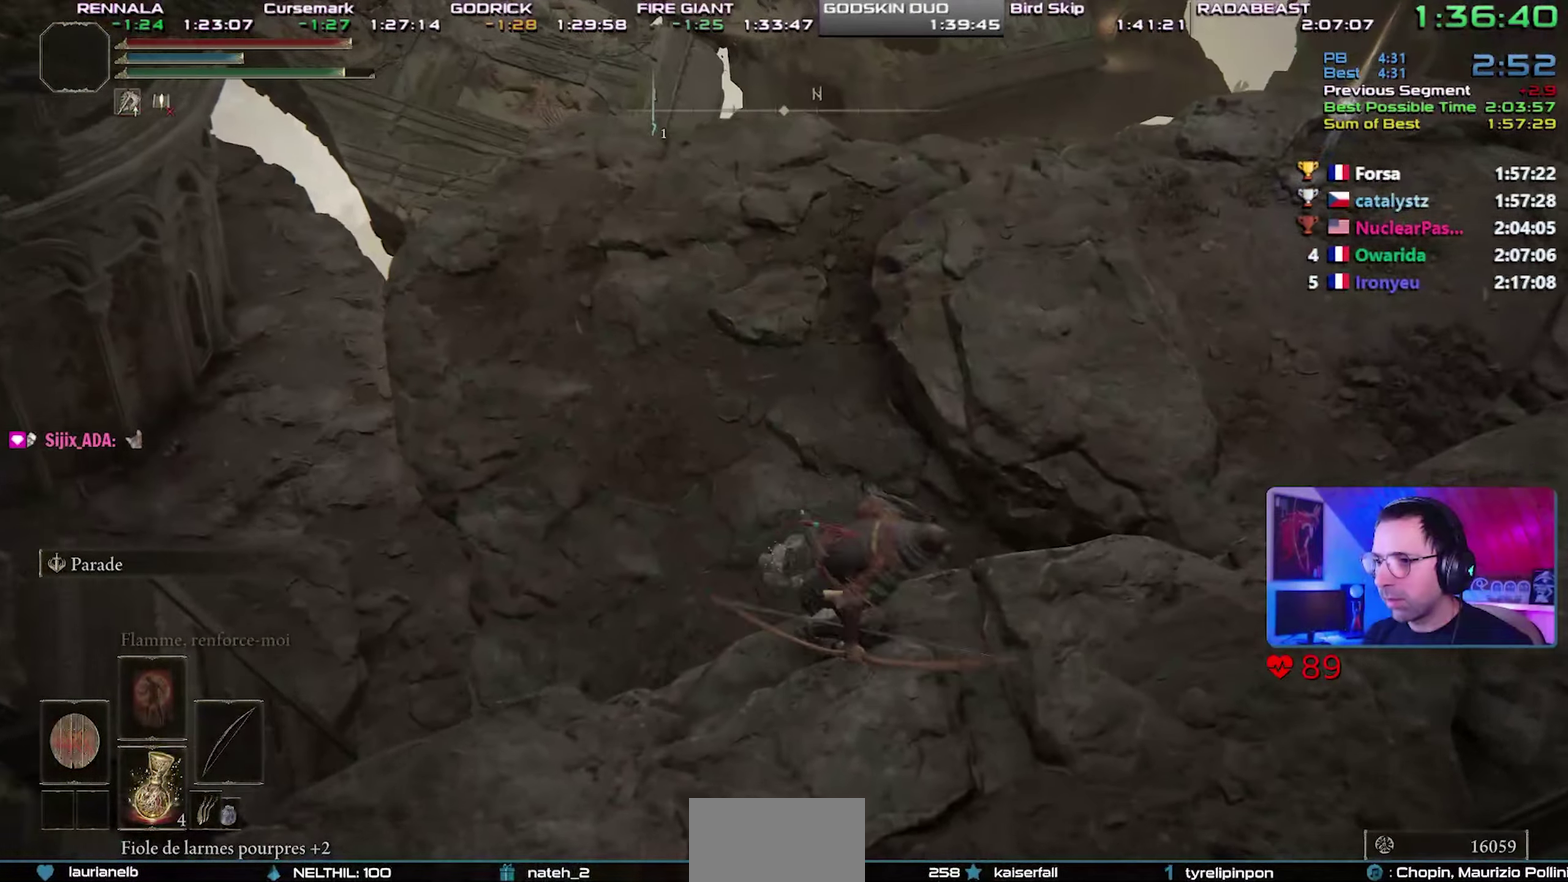
{"buttons": ["CIRCLE", "L1"], "right_stick": "center", "events": []}
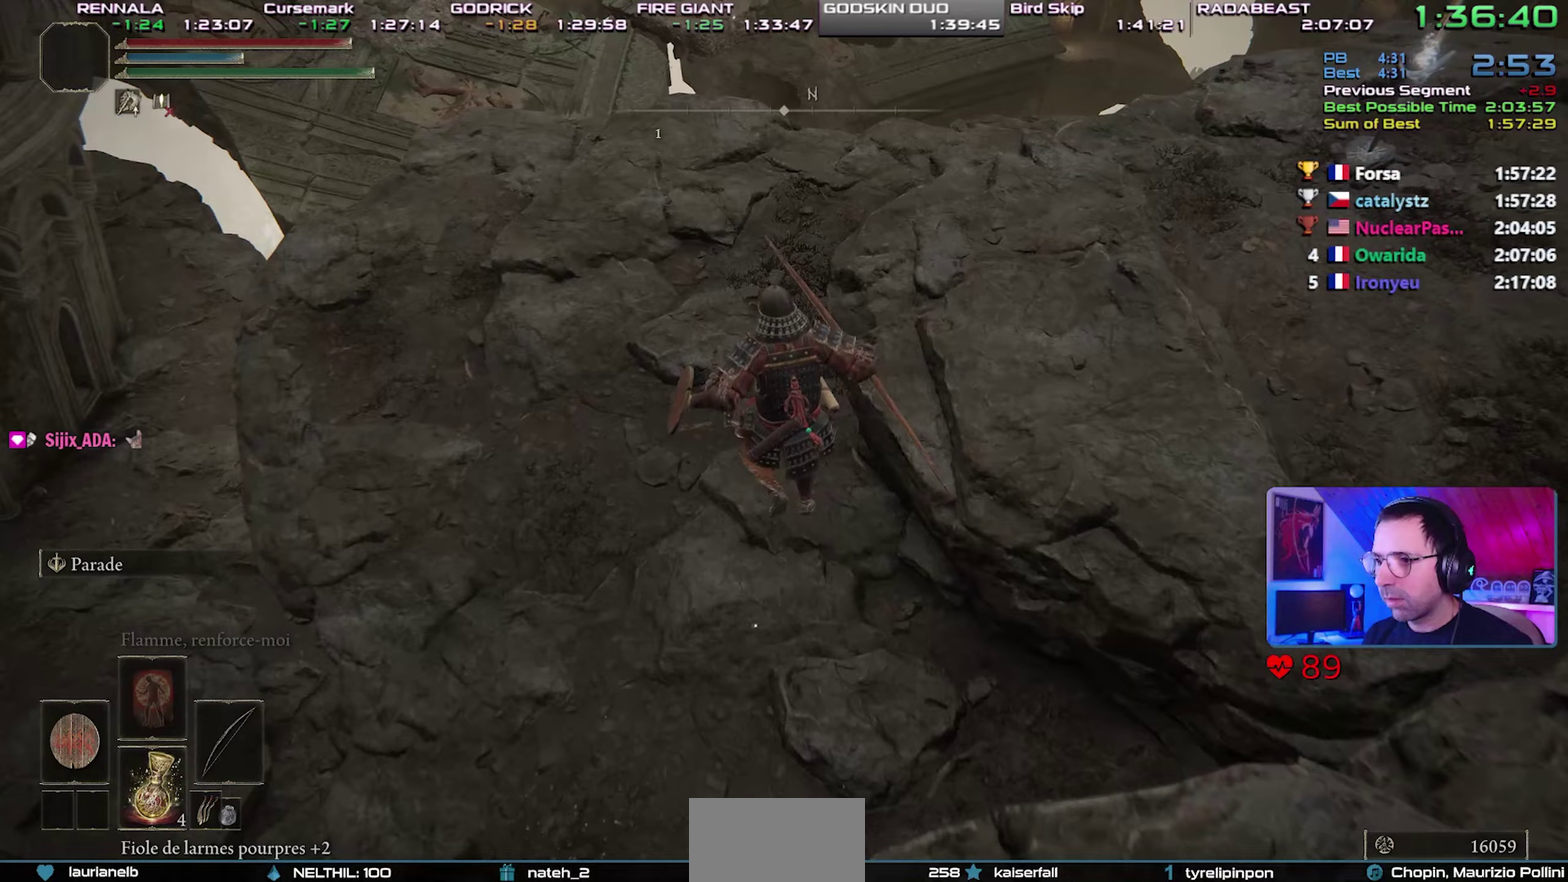
{"buttons": ["CIRCLE", "L1"], "right_stick": "center", "events": []}
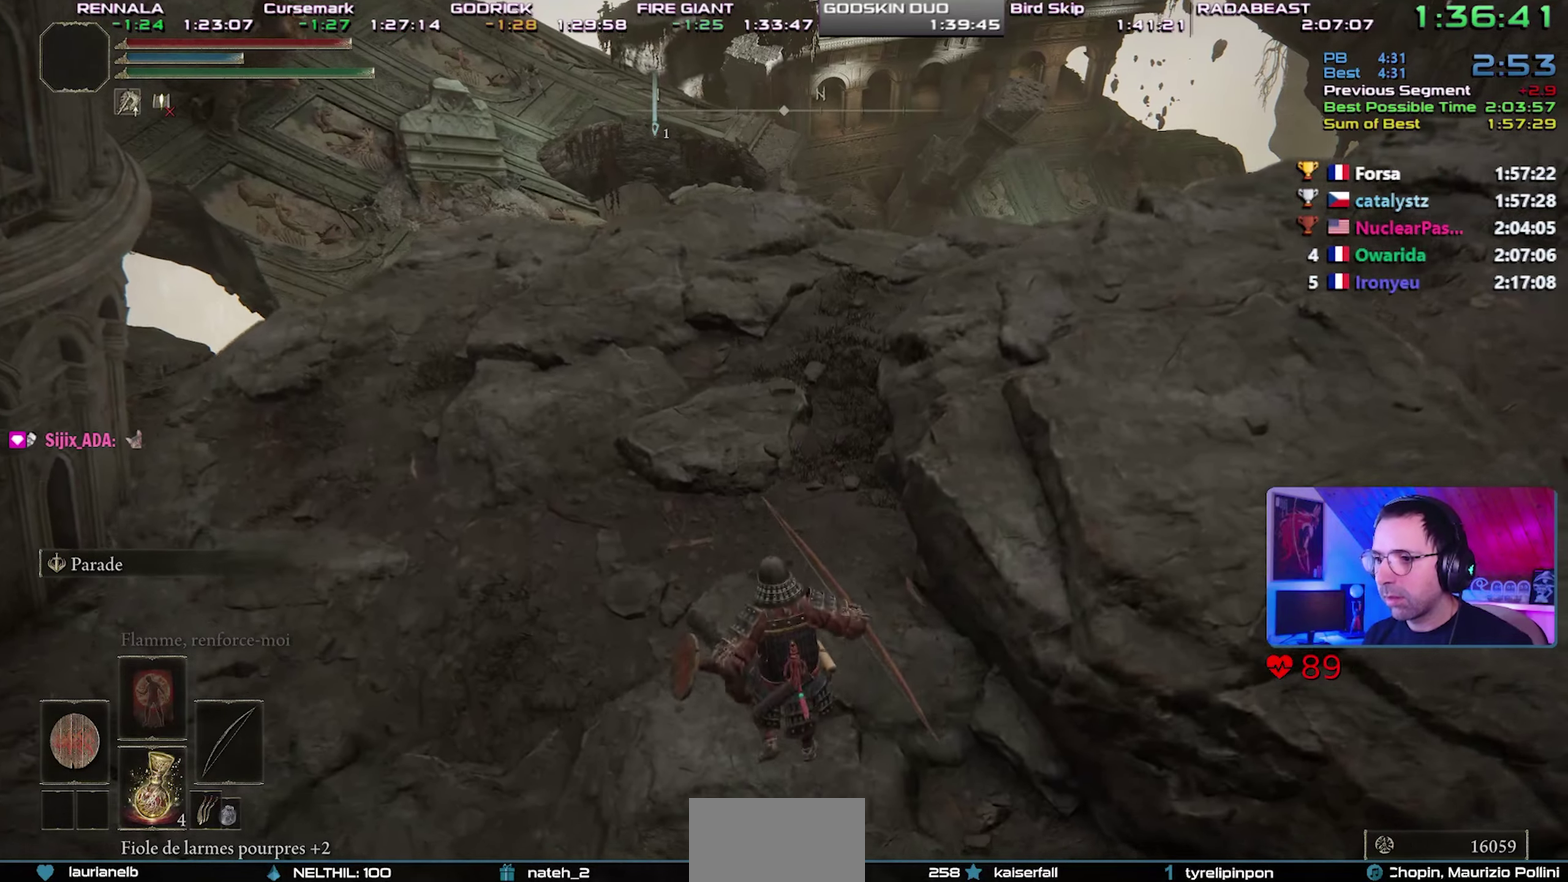
{"buttons": ["CIRCLE", "L1"], "right_stick": "center", "events": []}
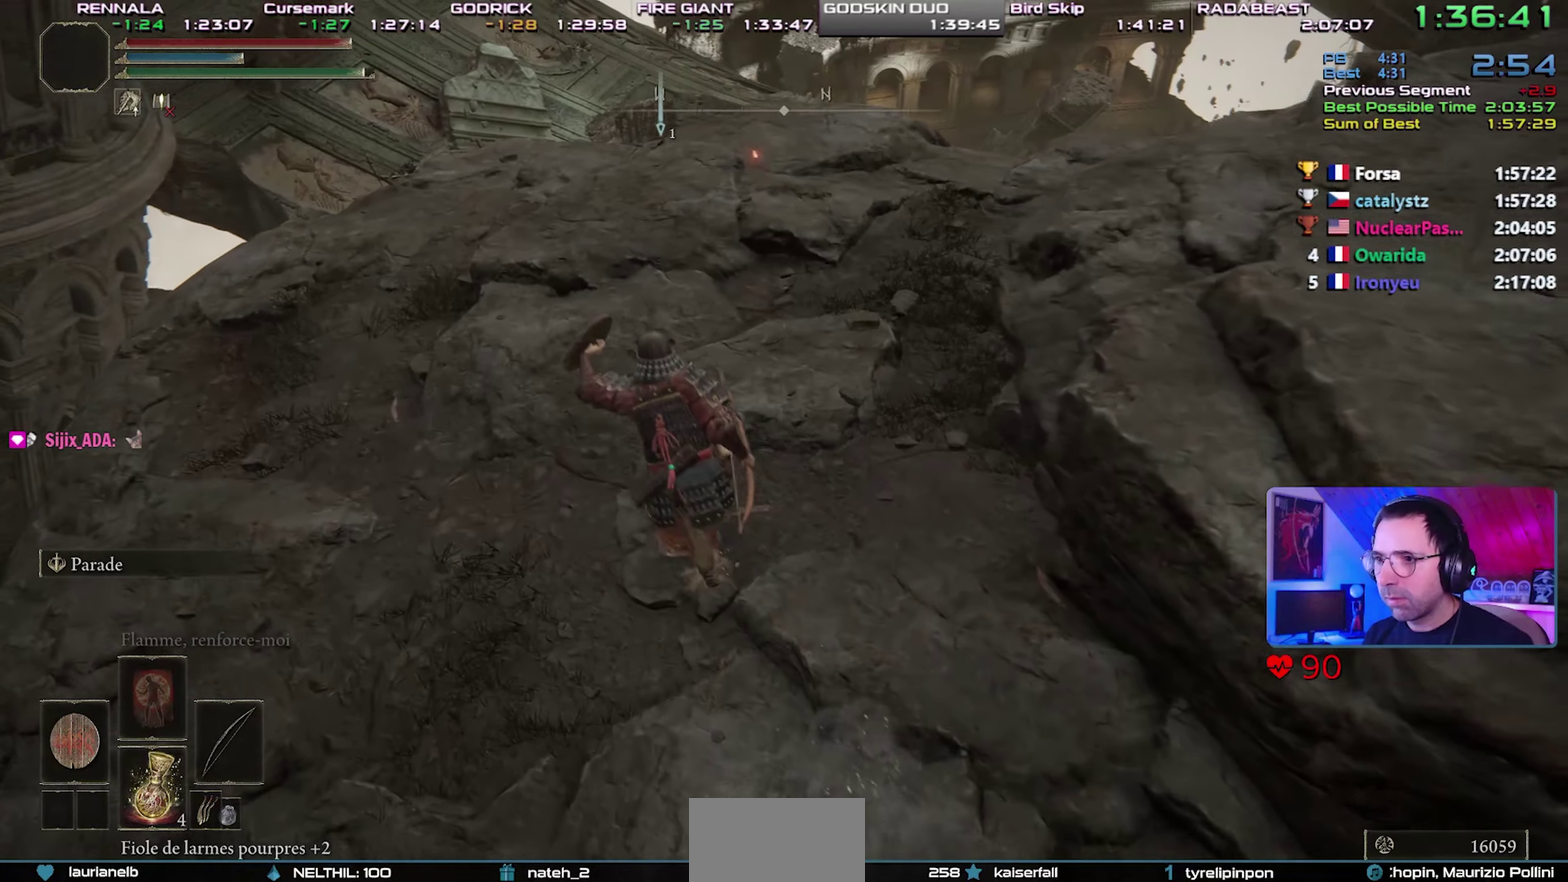
{"buttons": ["CIRCLE", "L1"], "right_stick": "center", "events": []}
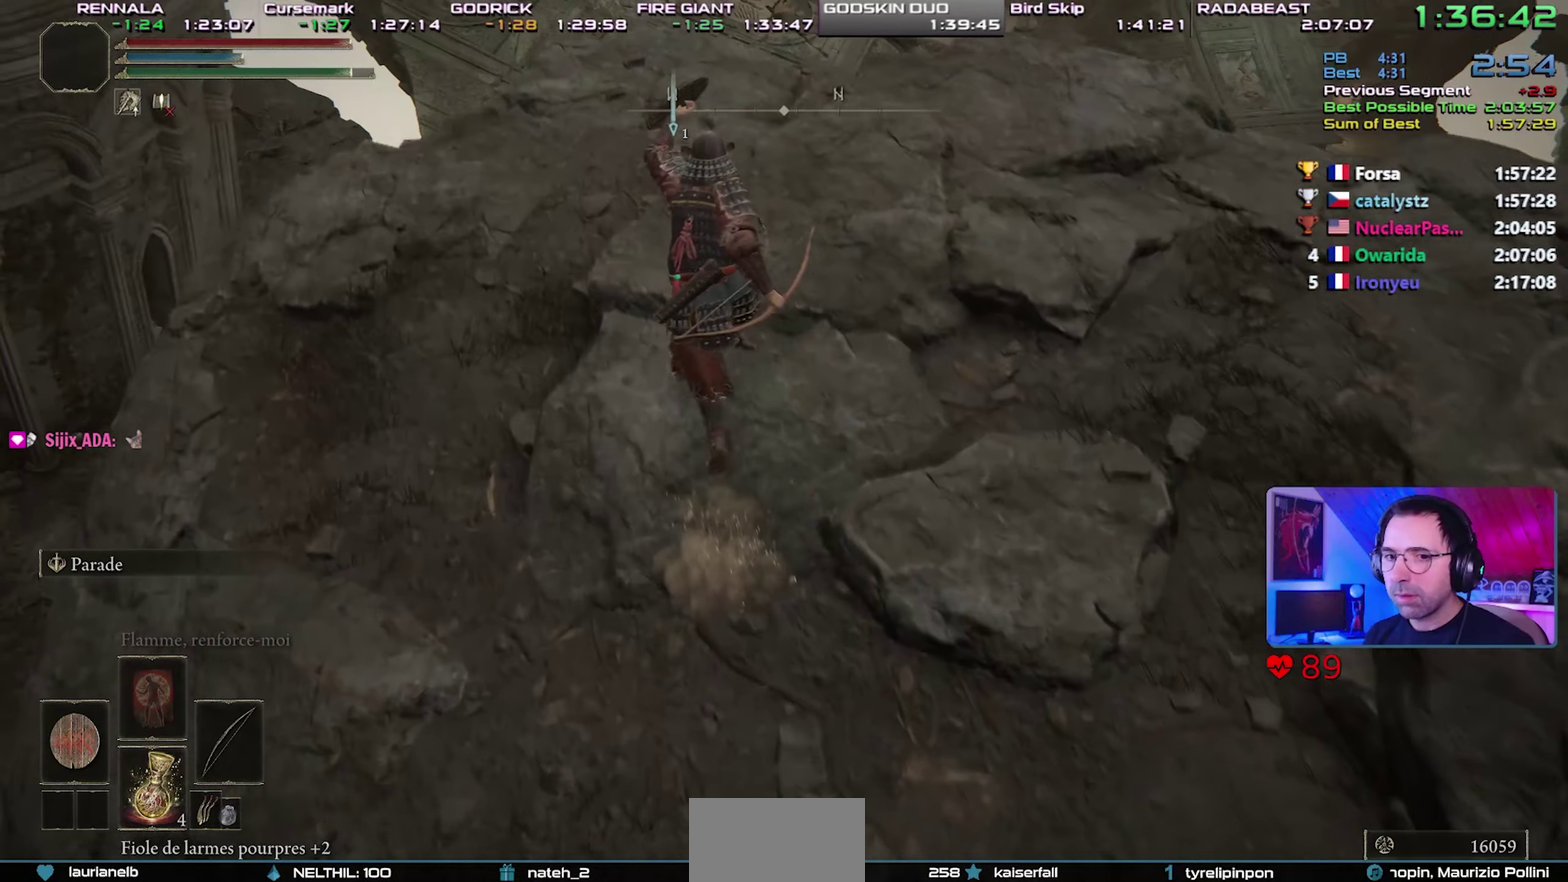
{"buttons": ["CIRCLE", "L1"], "right_stick": "center", "events": []}
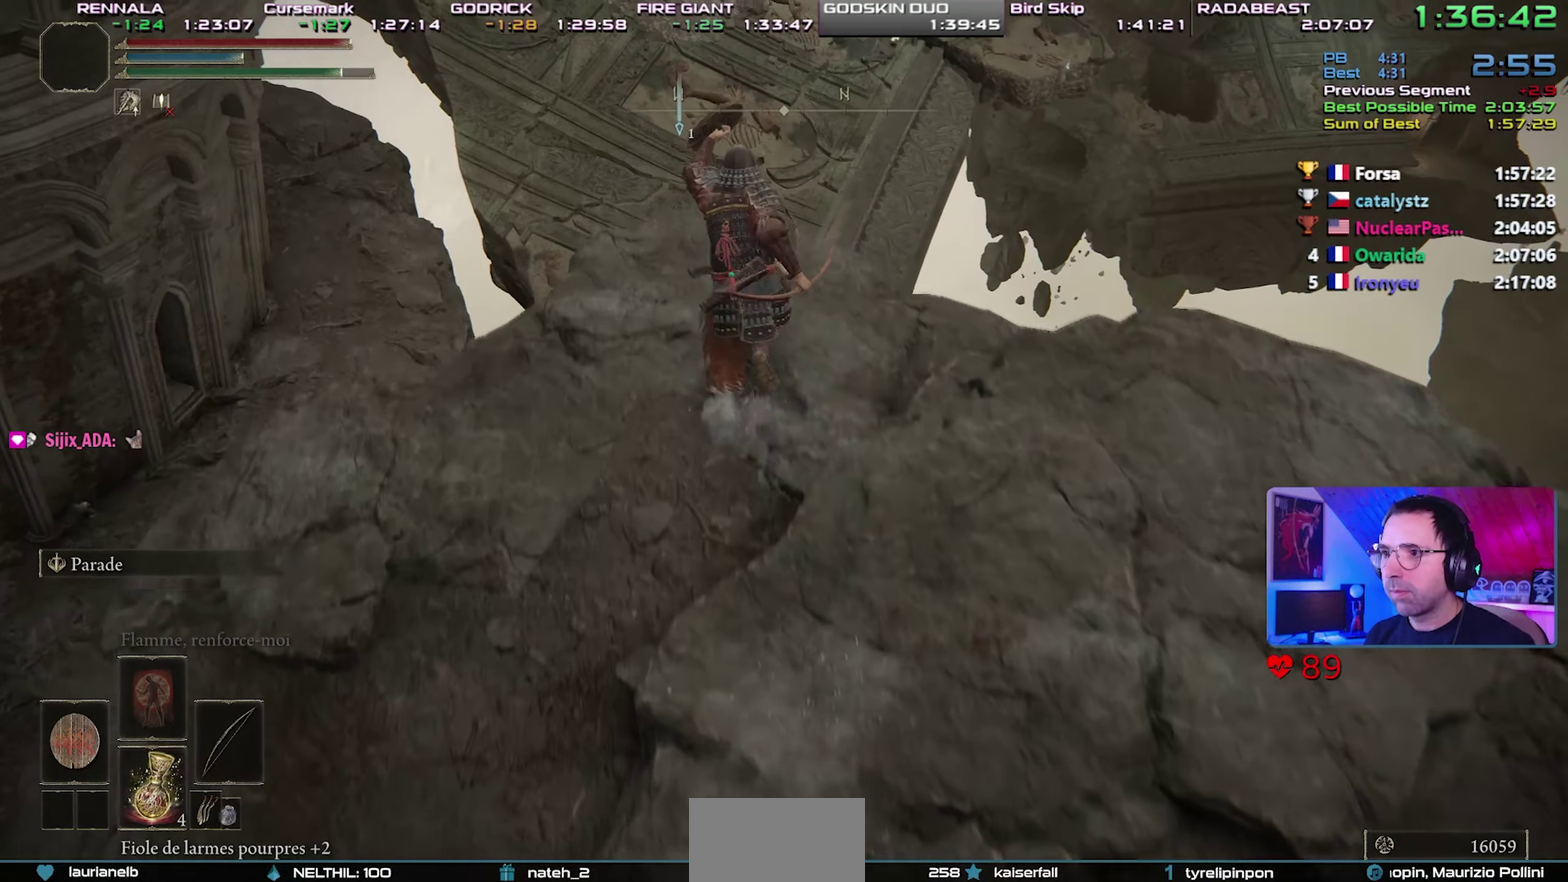
{"buttons": ["CROSS", "CIRCLE", "L1"], "right_stick": "center", "events": [[300, "CROSS", "down"]]}
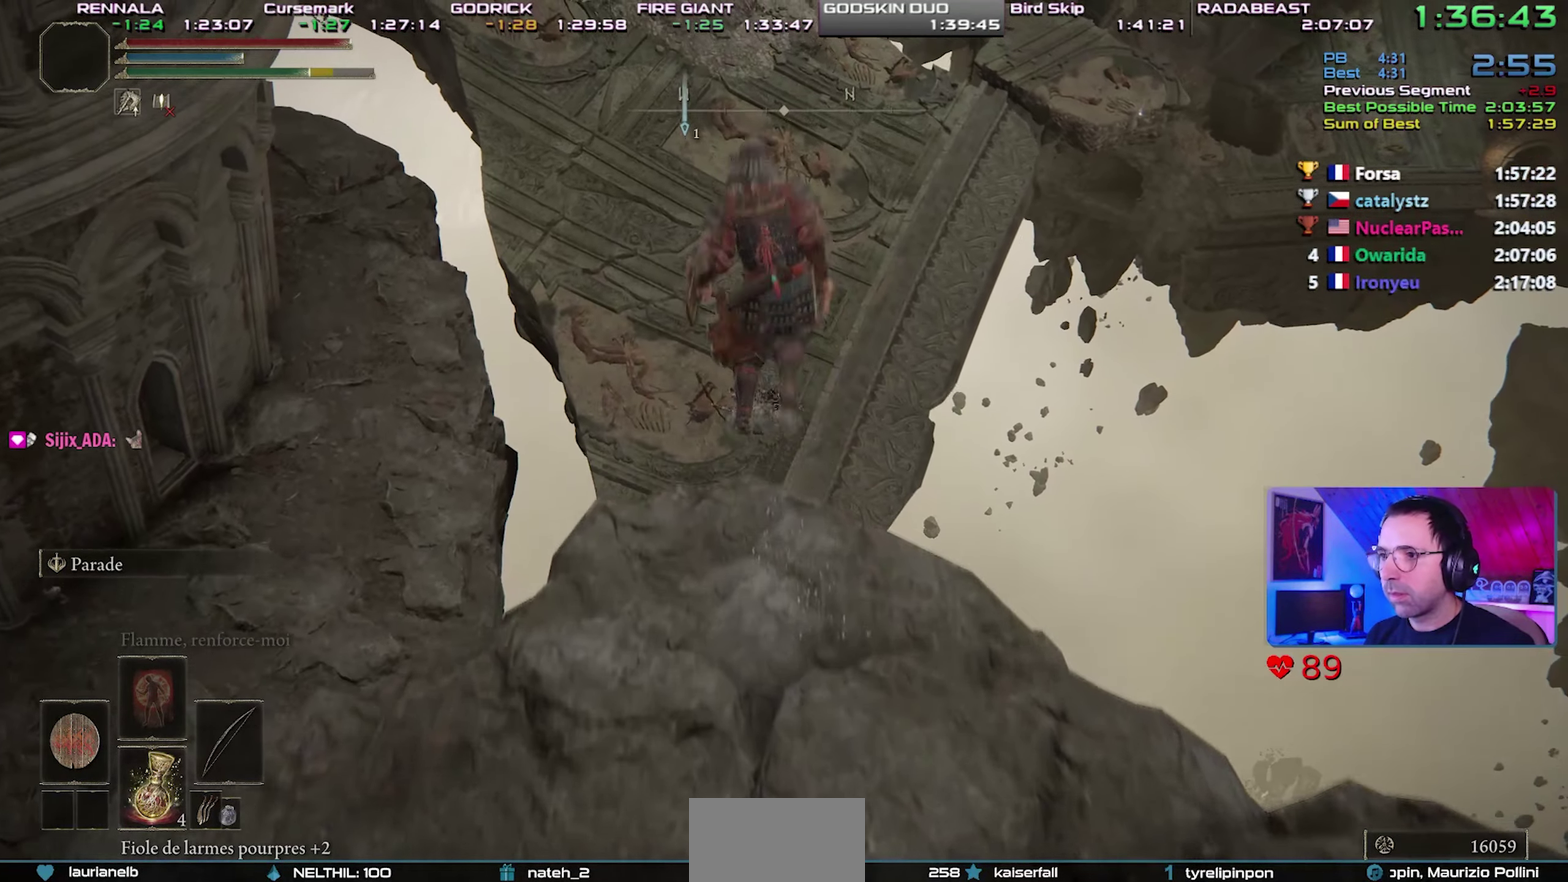
{"buttons": ["CIRCLE"], "right_stick": "center", "events": [[167, "L1", "up"], [183, "CROSS", "up"]]}
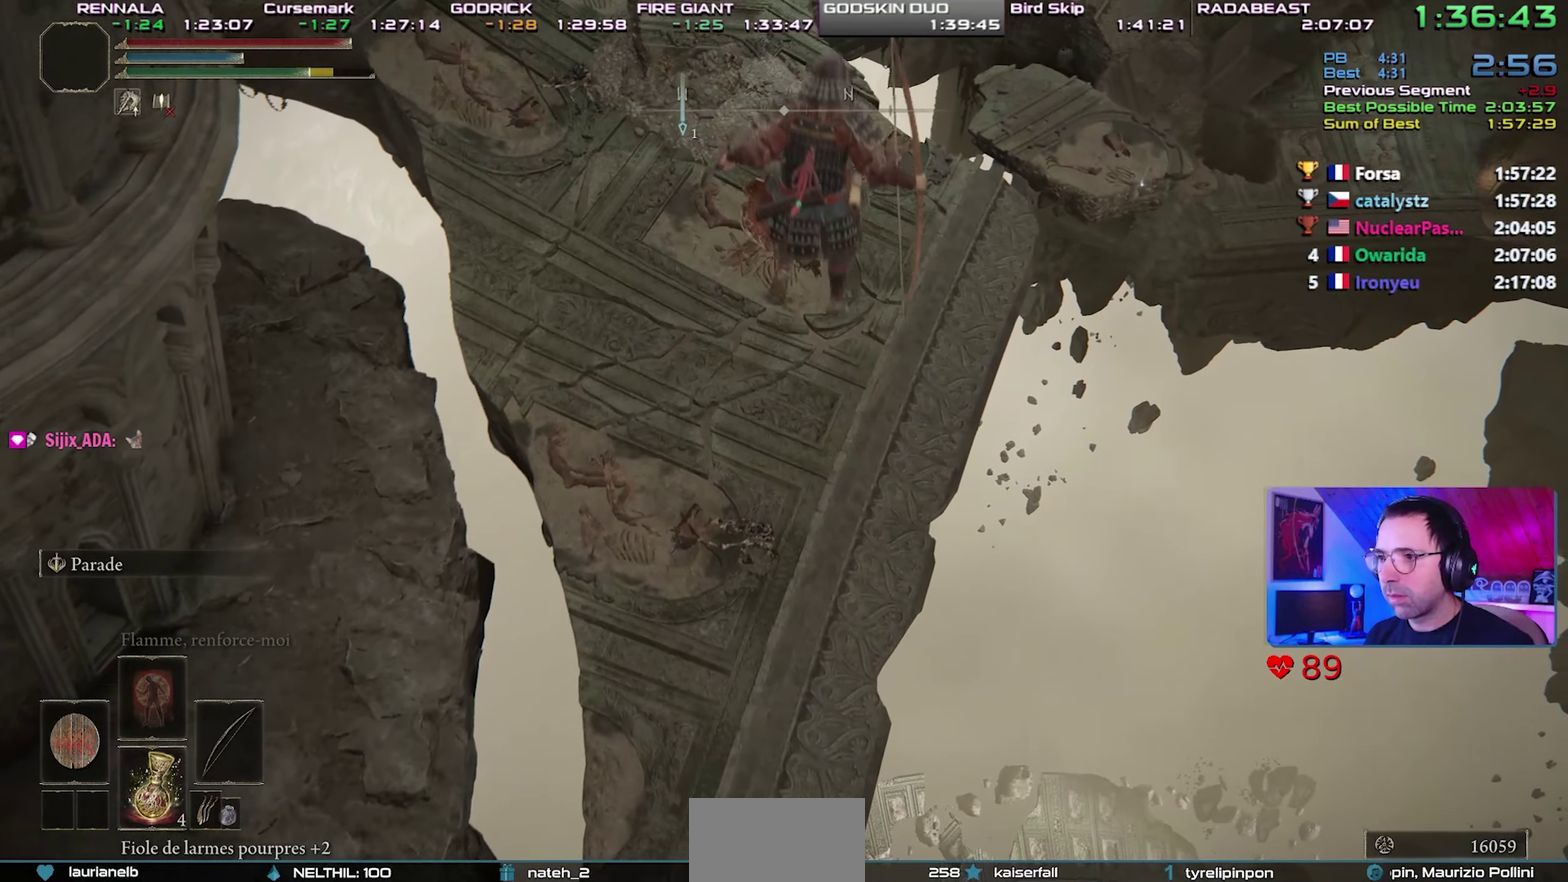
{"buttons": ["CIRCLE", "R1"], "right_stick": "center", "events": [[433, "R1", "down"]]}
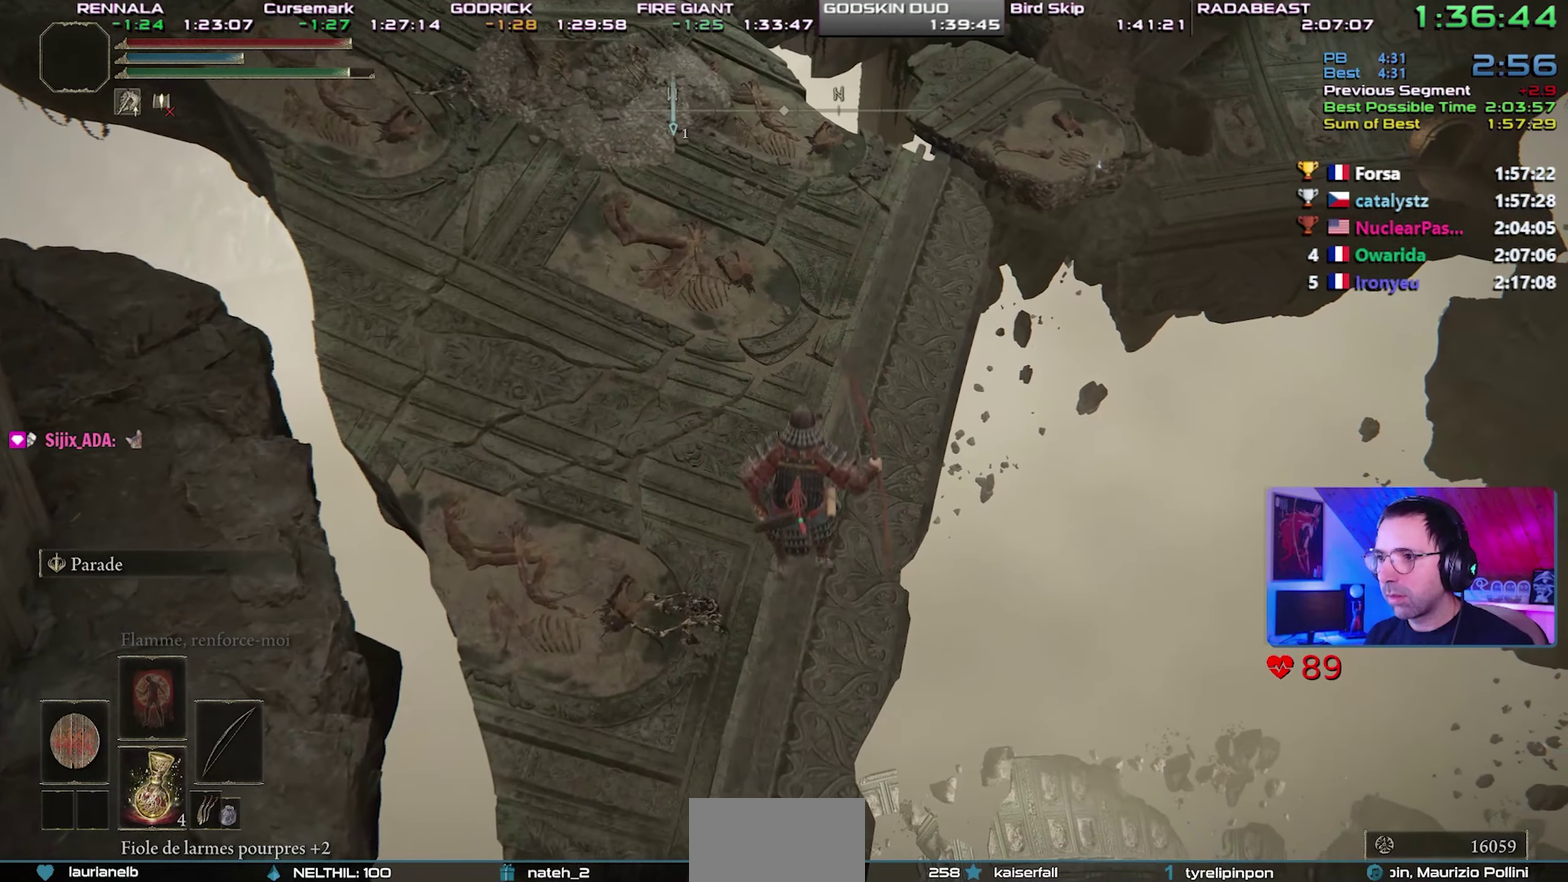
{"buttons": ["CIRCLE"], "right_stick": "center", "events": [[67, "R1", "up"]]}
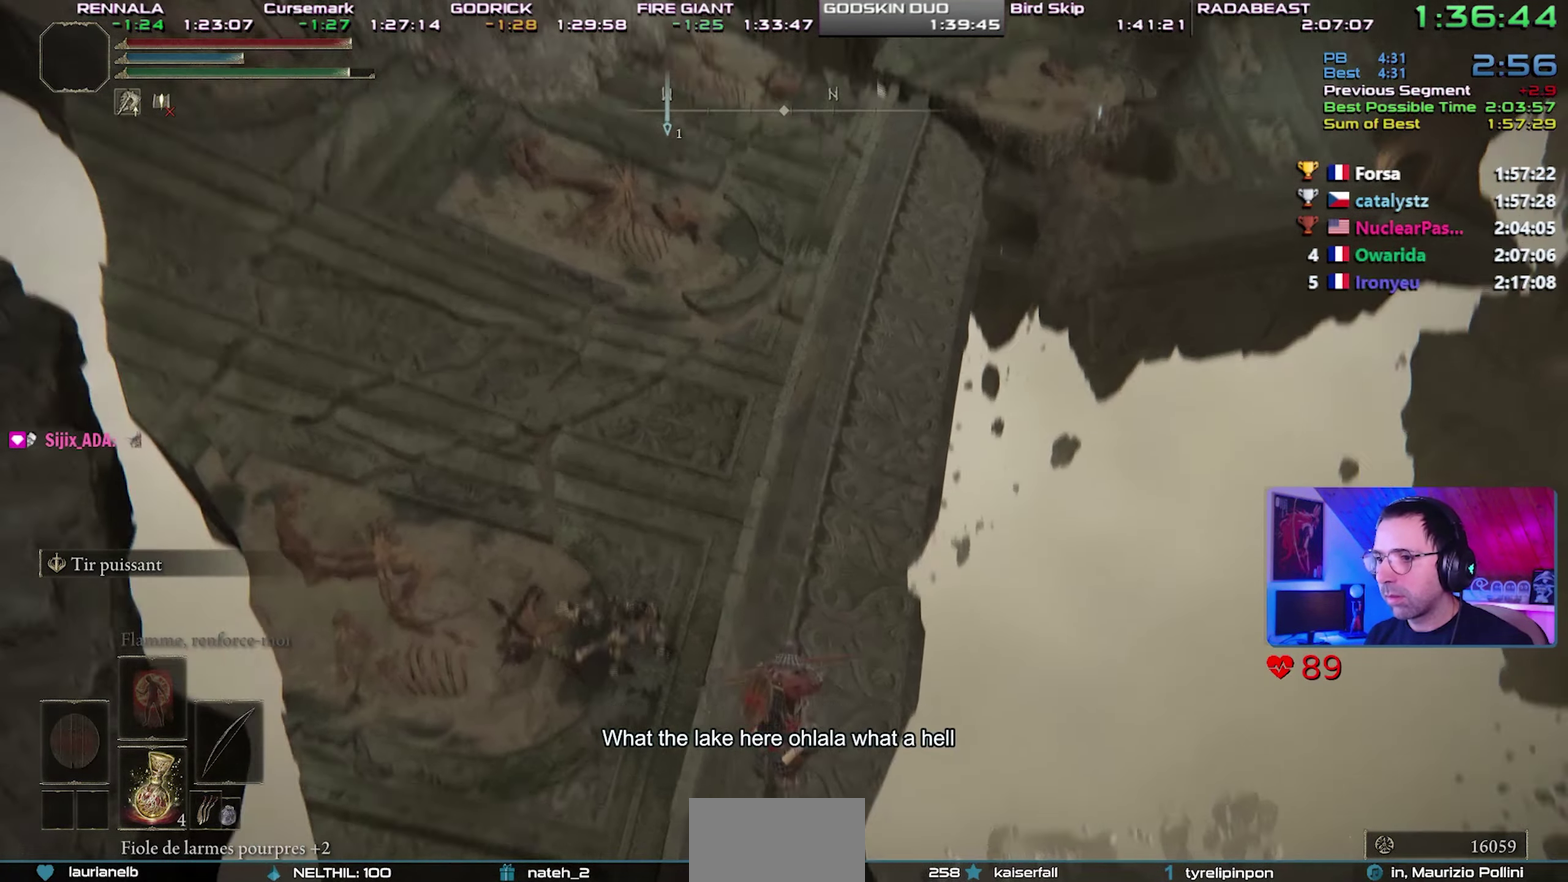
{"buttons": ["CIRCLE"], "right_stick": "center", "events": []}
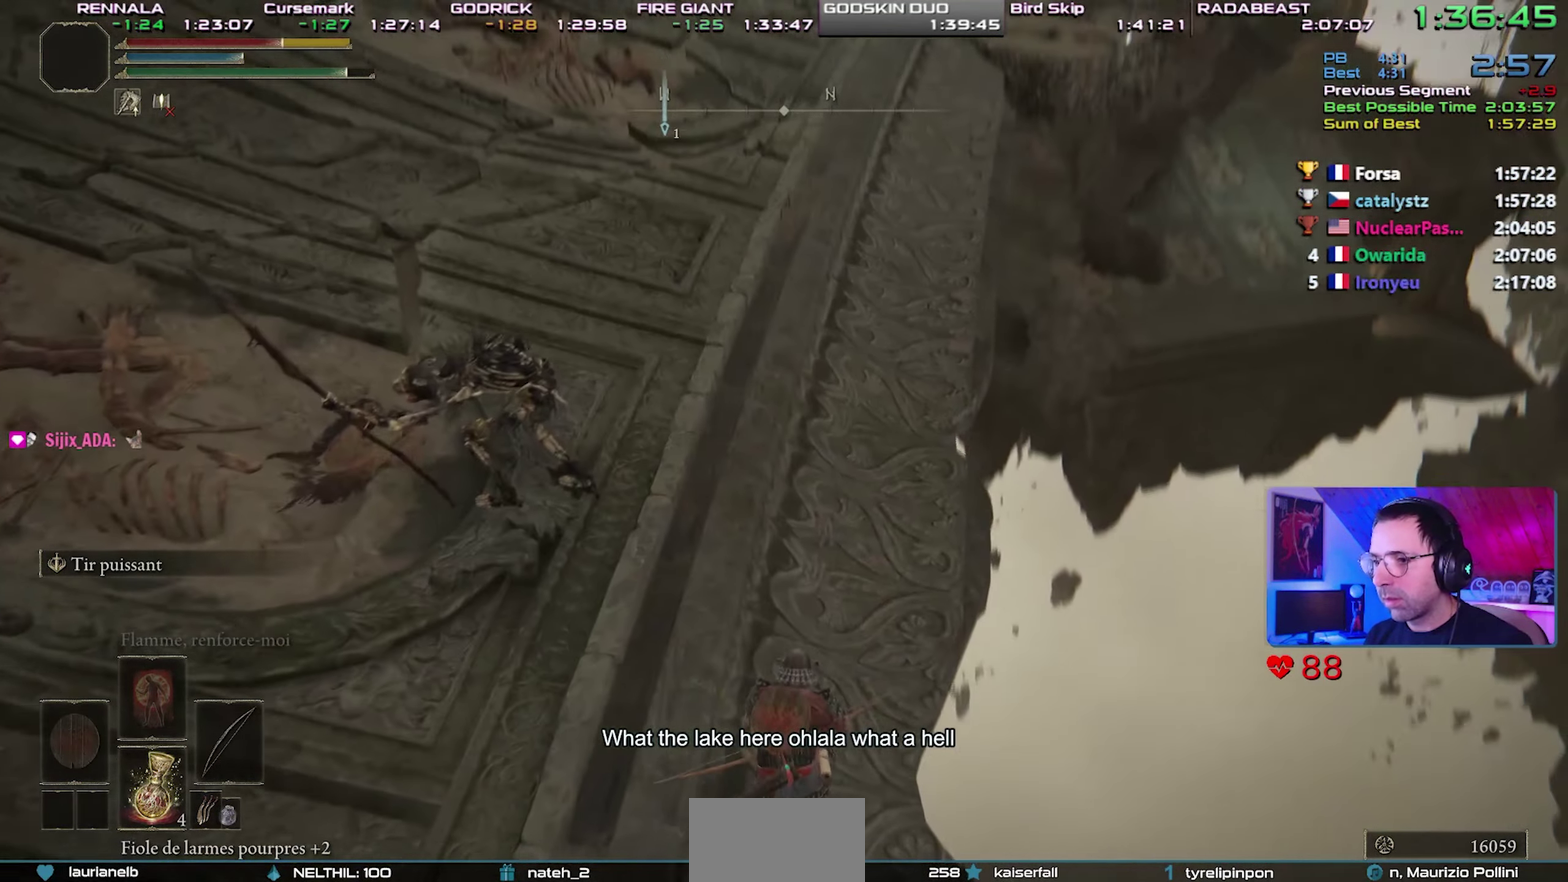
{"buttons": ["CIRCLE", "TRIANGLE"], "right_stick": "center", "events": [[450, "TRIANGLE", "down"]]}
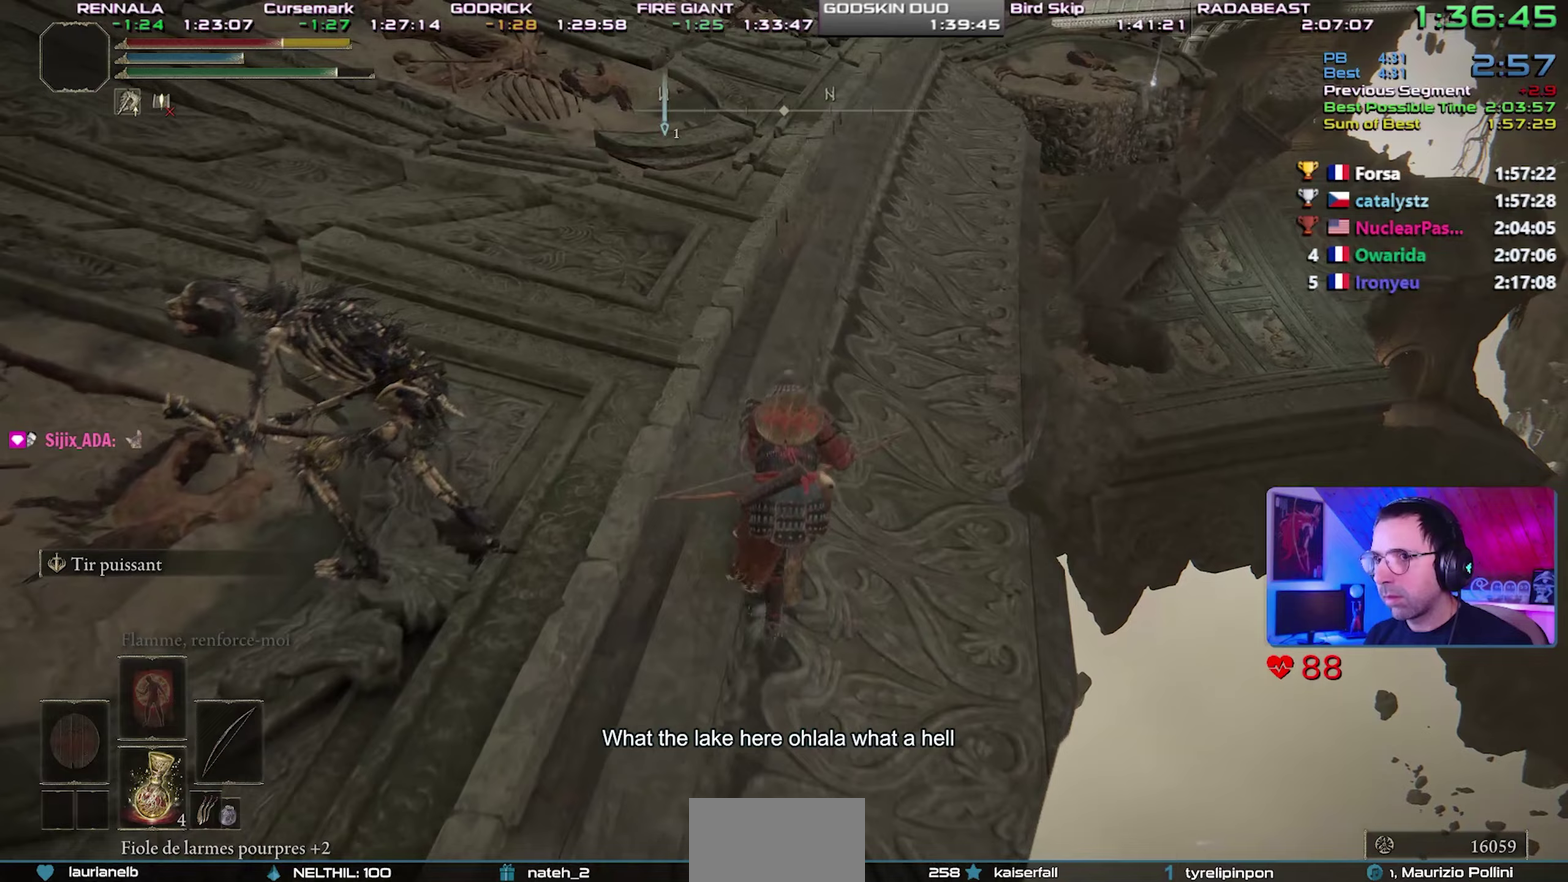
{"buttons": ["CIRCLE"], "right_stick": "center", "events": [[83, "R1", "down"], [217, "R1", "up"], [217, "TRIANGLE", "up"]]}
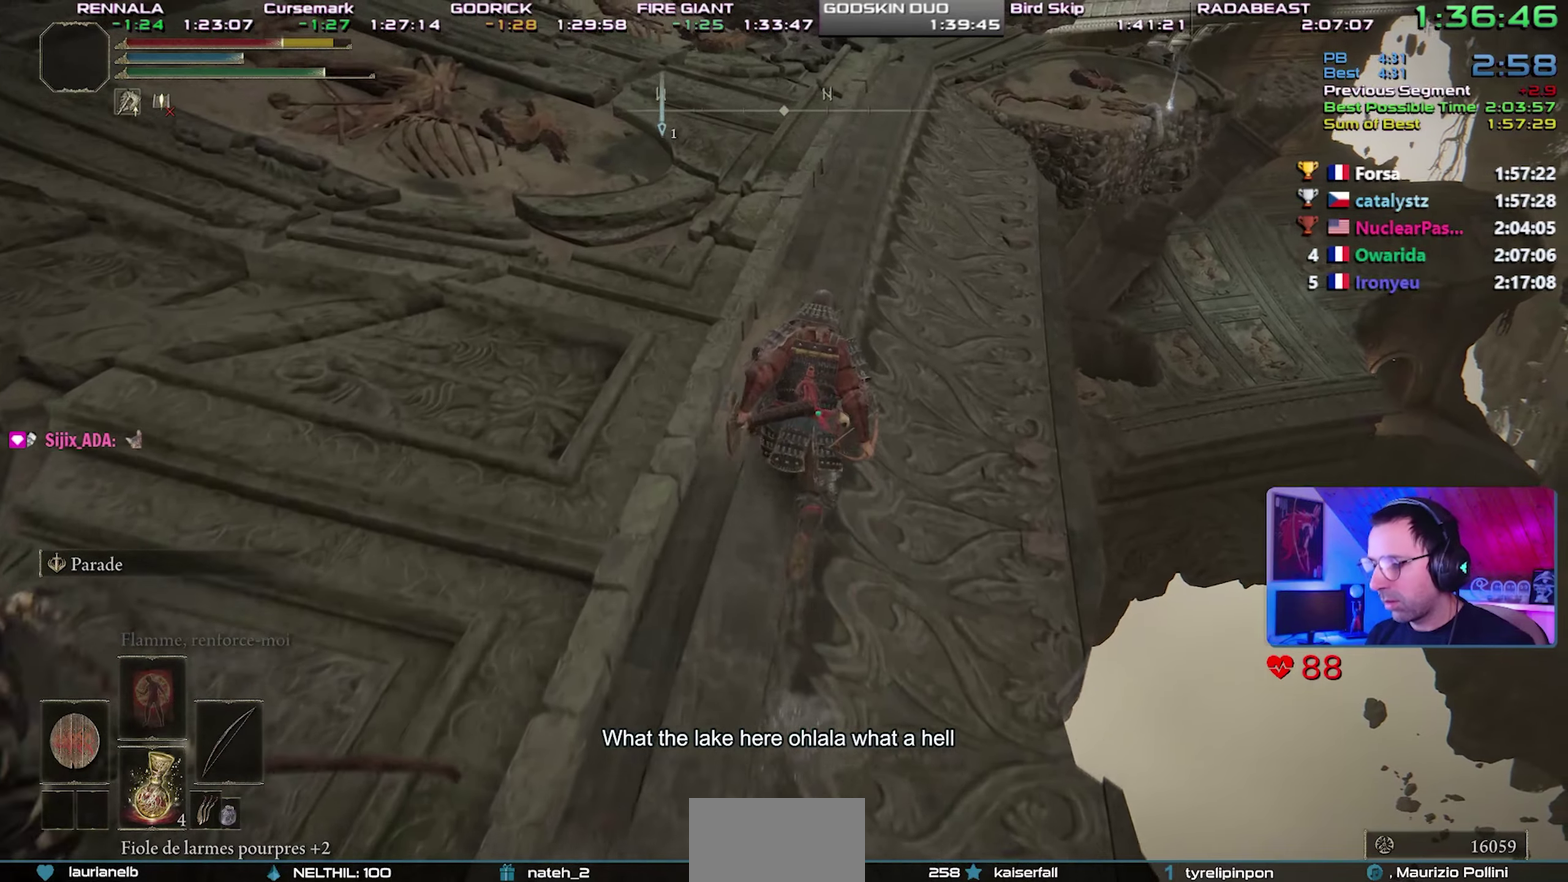
{"buttons": ["CIRCLE"], "right_stick": "center", "events": []}
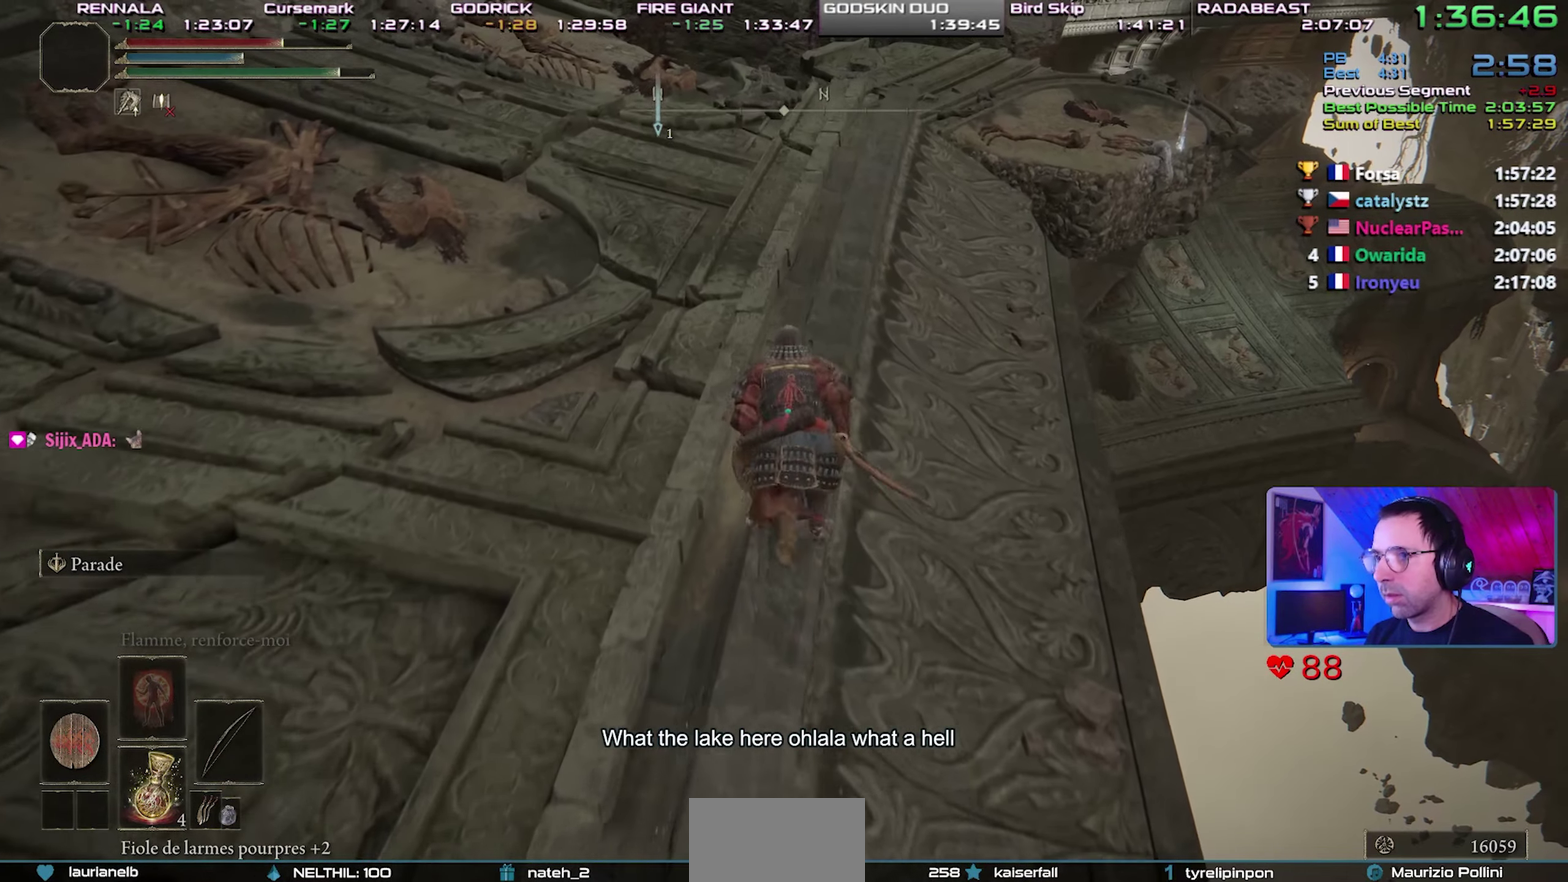
{"buttons": ["CIRCLE"], "right_stick": "center", "events": []}
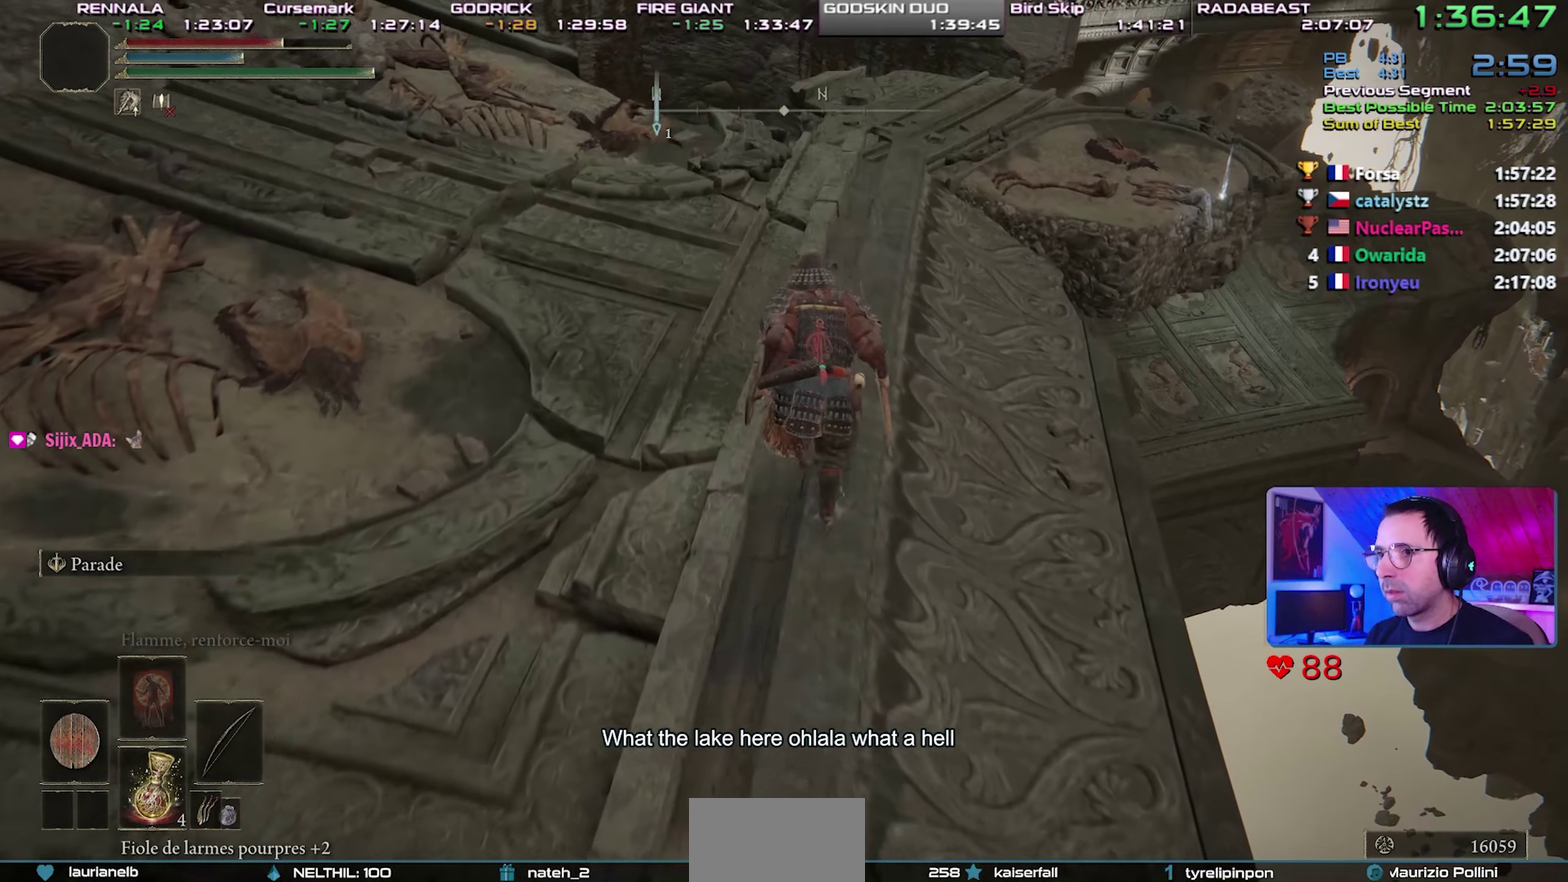
{"buttons": ["CIRCLE", "L1"], "right_stick": "center", "events": [[117, "L1", "down"]]}
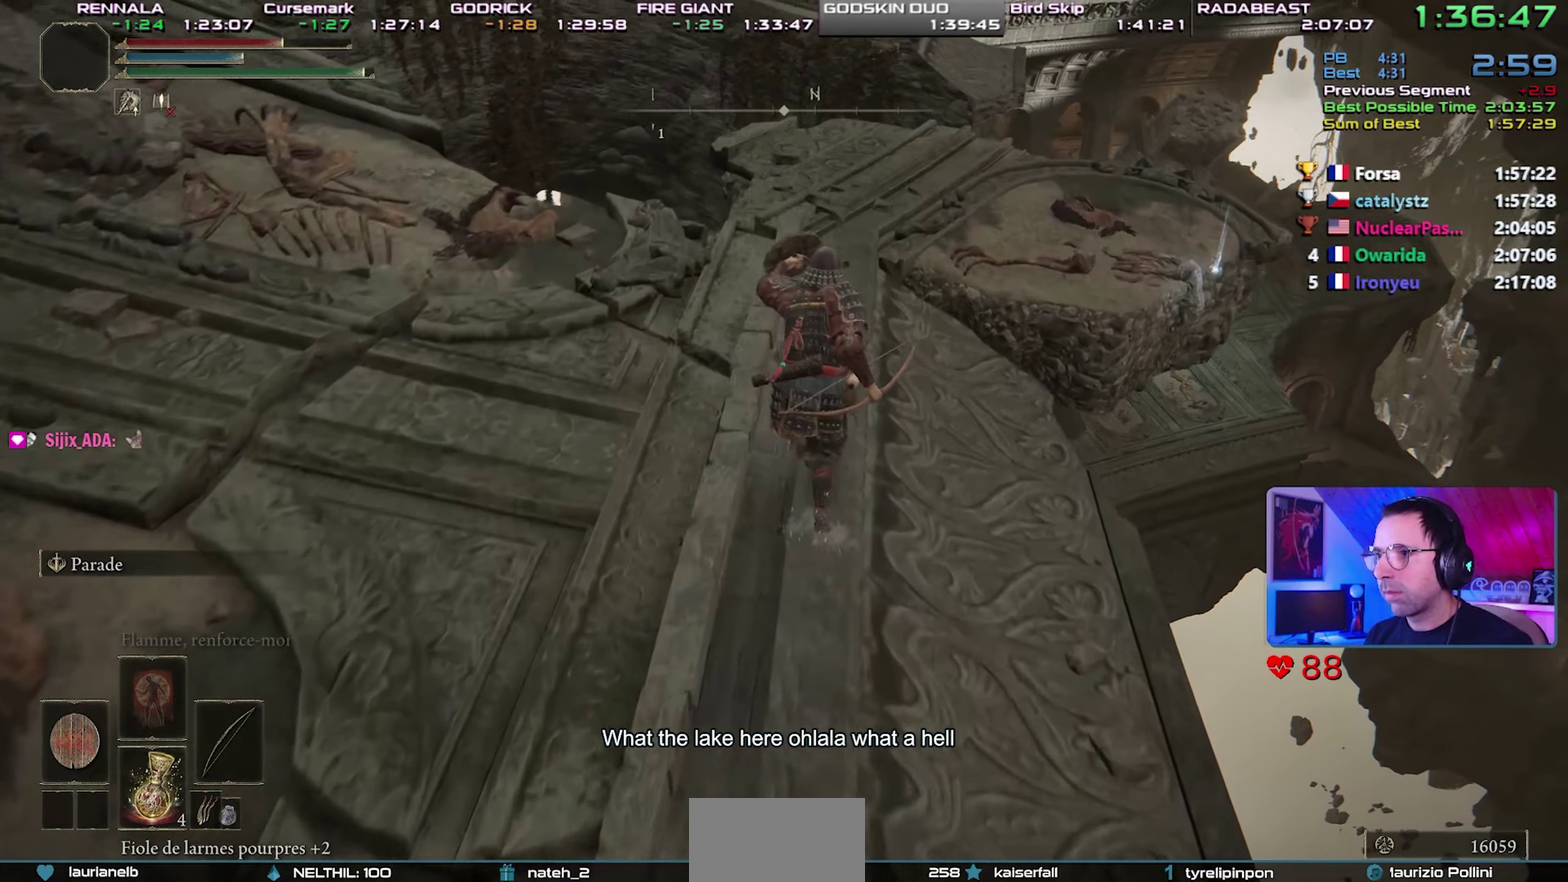
{"buttons": ["CIRCLE", "L1"], "right_stick": "center", "events": [[317, "CROSS", "down"], [467, "CROSS", "up"]]}
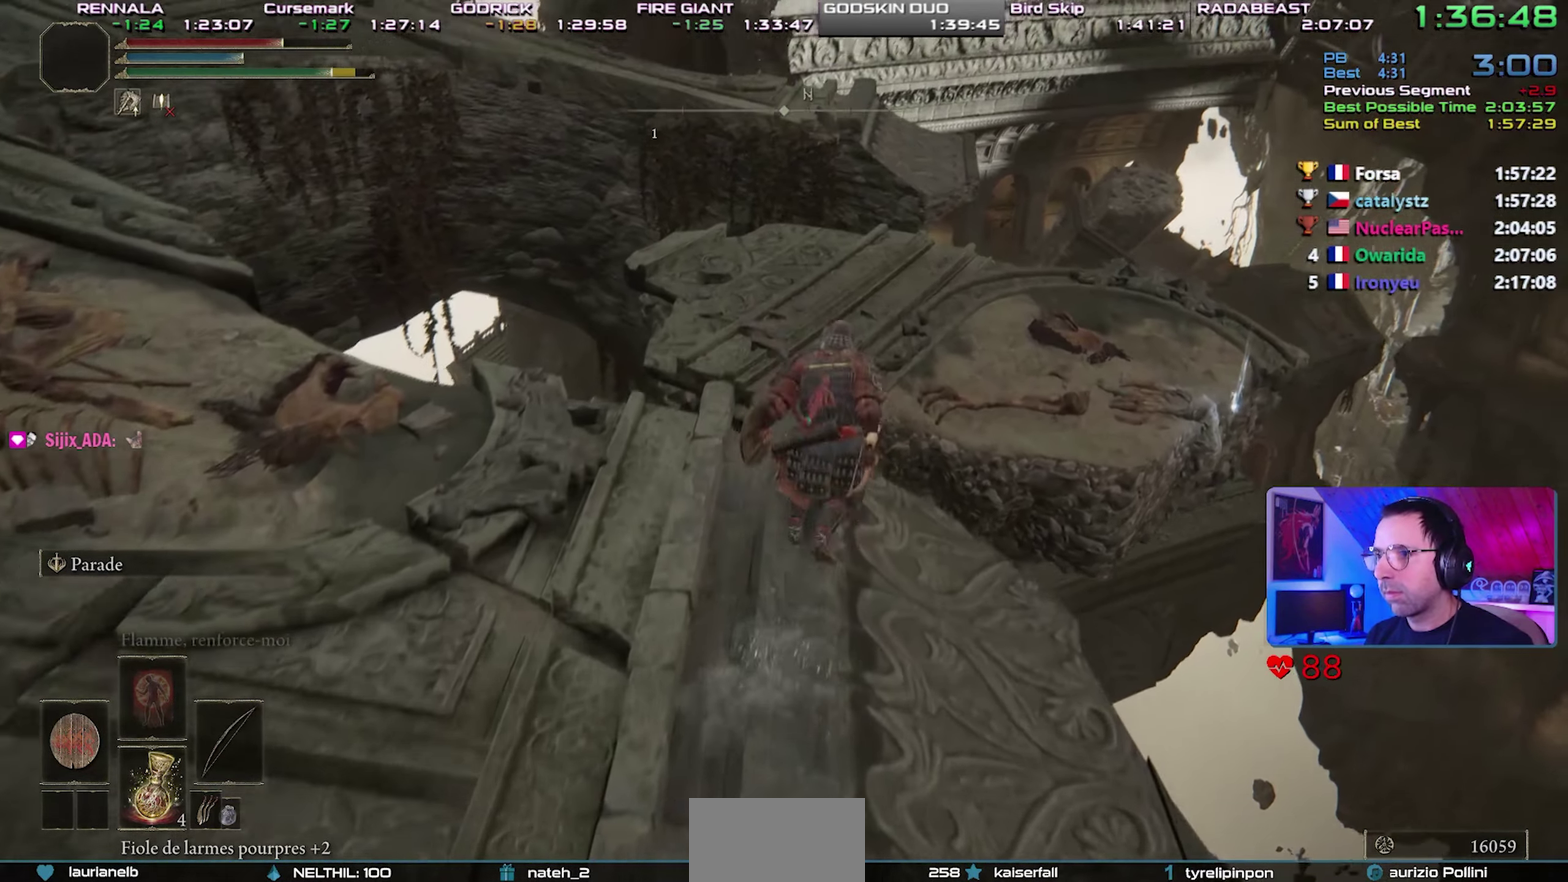
{"buttons": ["CIRCLE", "L1"], "right_stick": "center", "events": []}
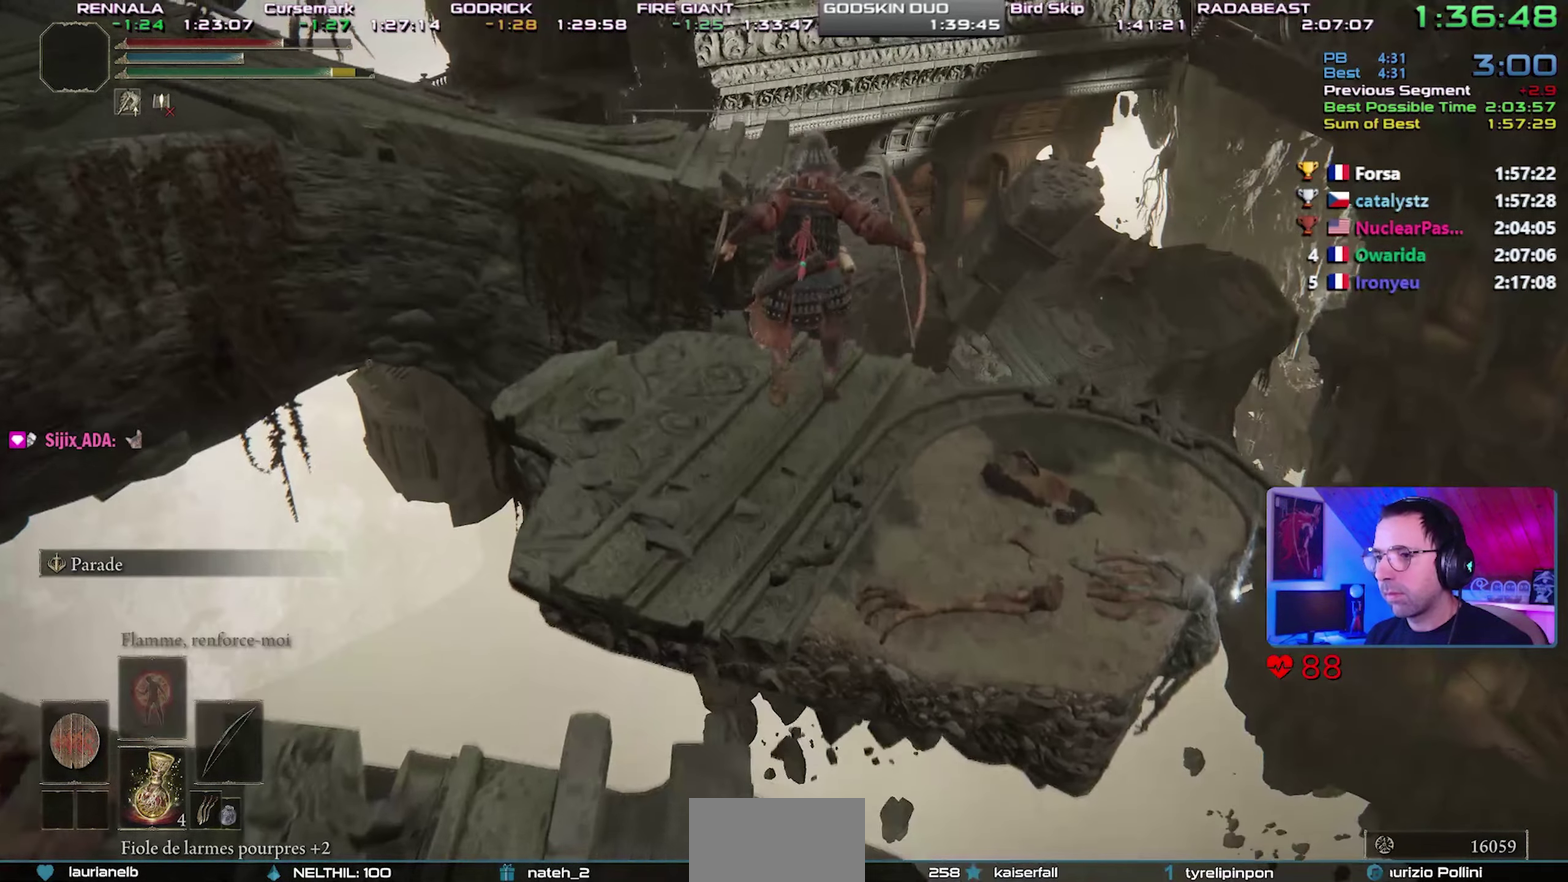
{"buttons": ["CIRCLE", "L1"], "right_stick": "center", "events": []}
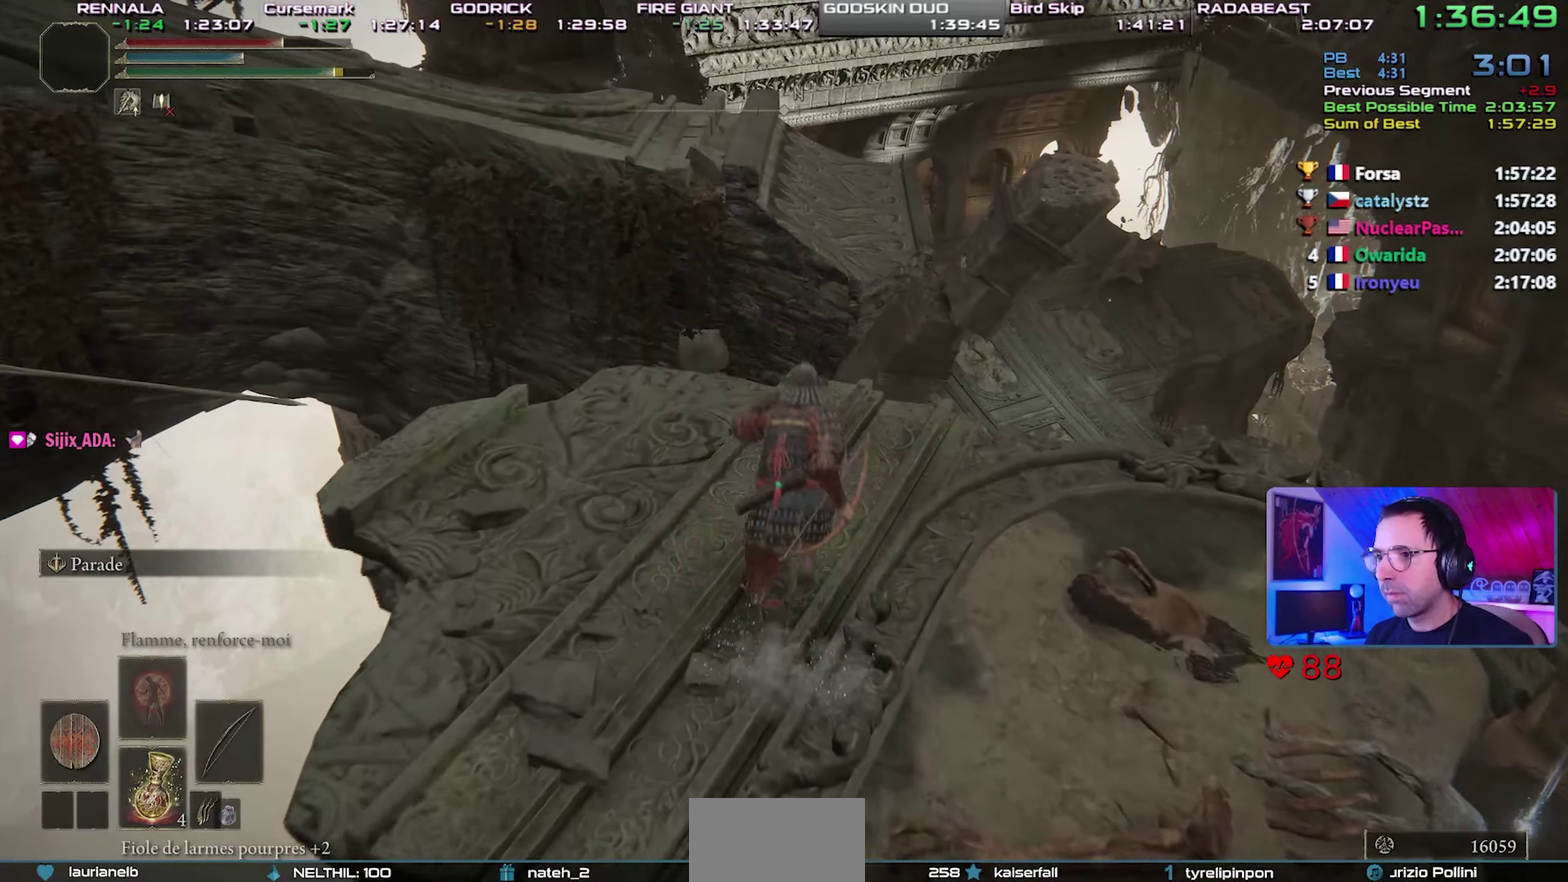
{"buttons": ["CROSS", "CIRCLE", "L1"], "right_stick": "center", "events": [[333, "CROSS", "down"]]}
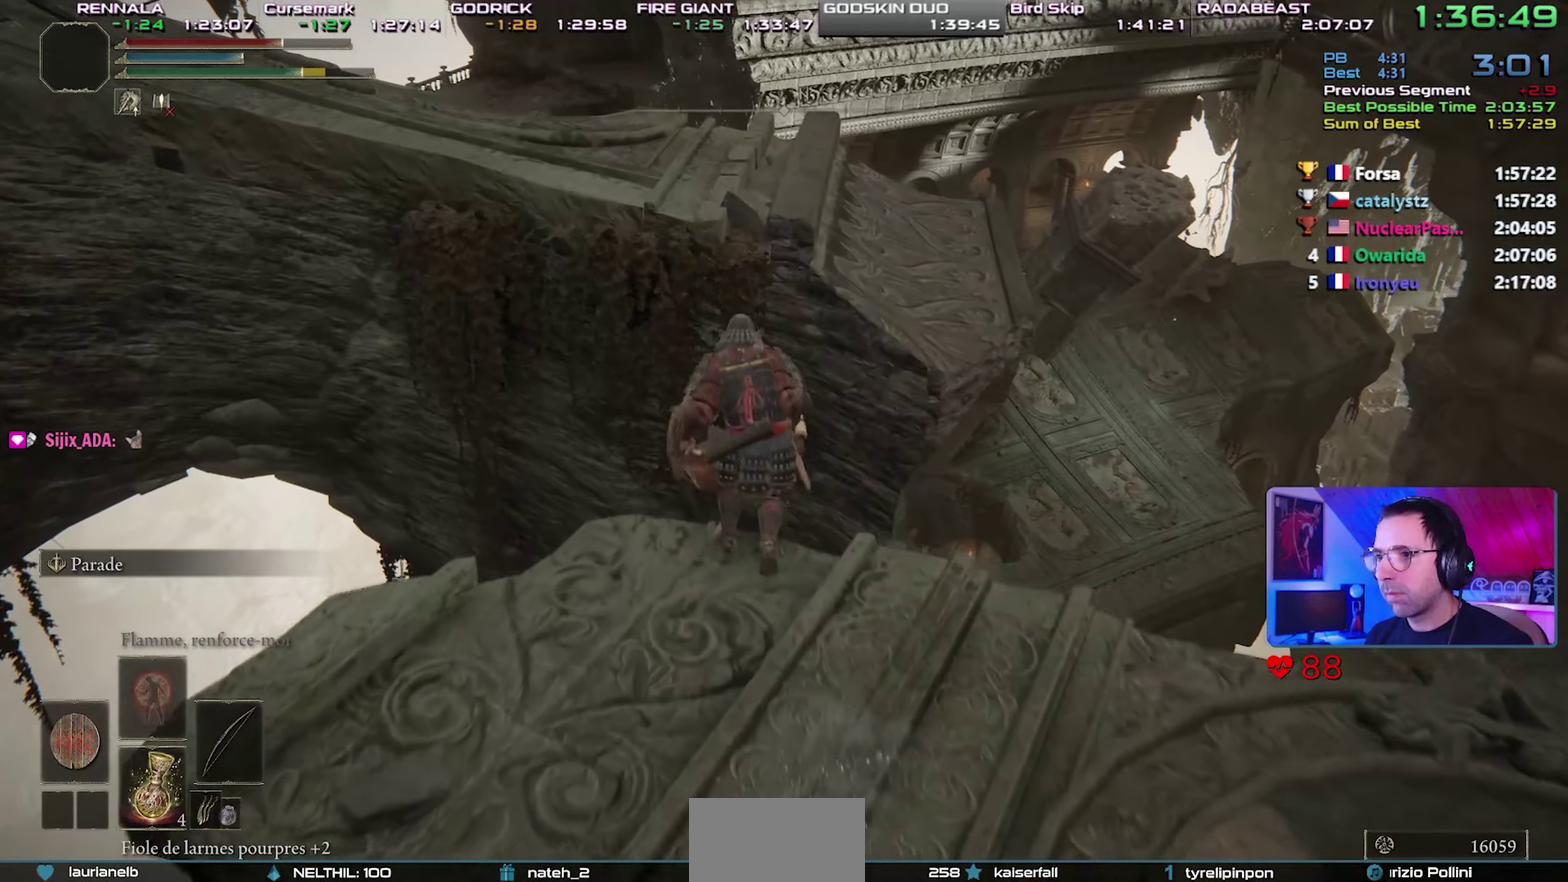
{"buttons": ["CIRCLE", "L1"], "right_stick": "center", "events": [[367, "CROSS", "up"]]}